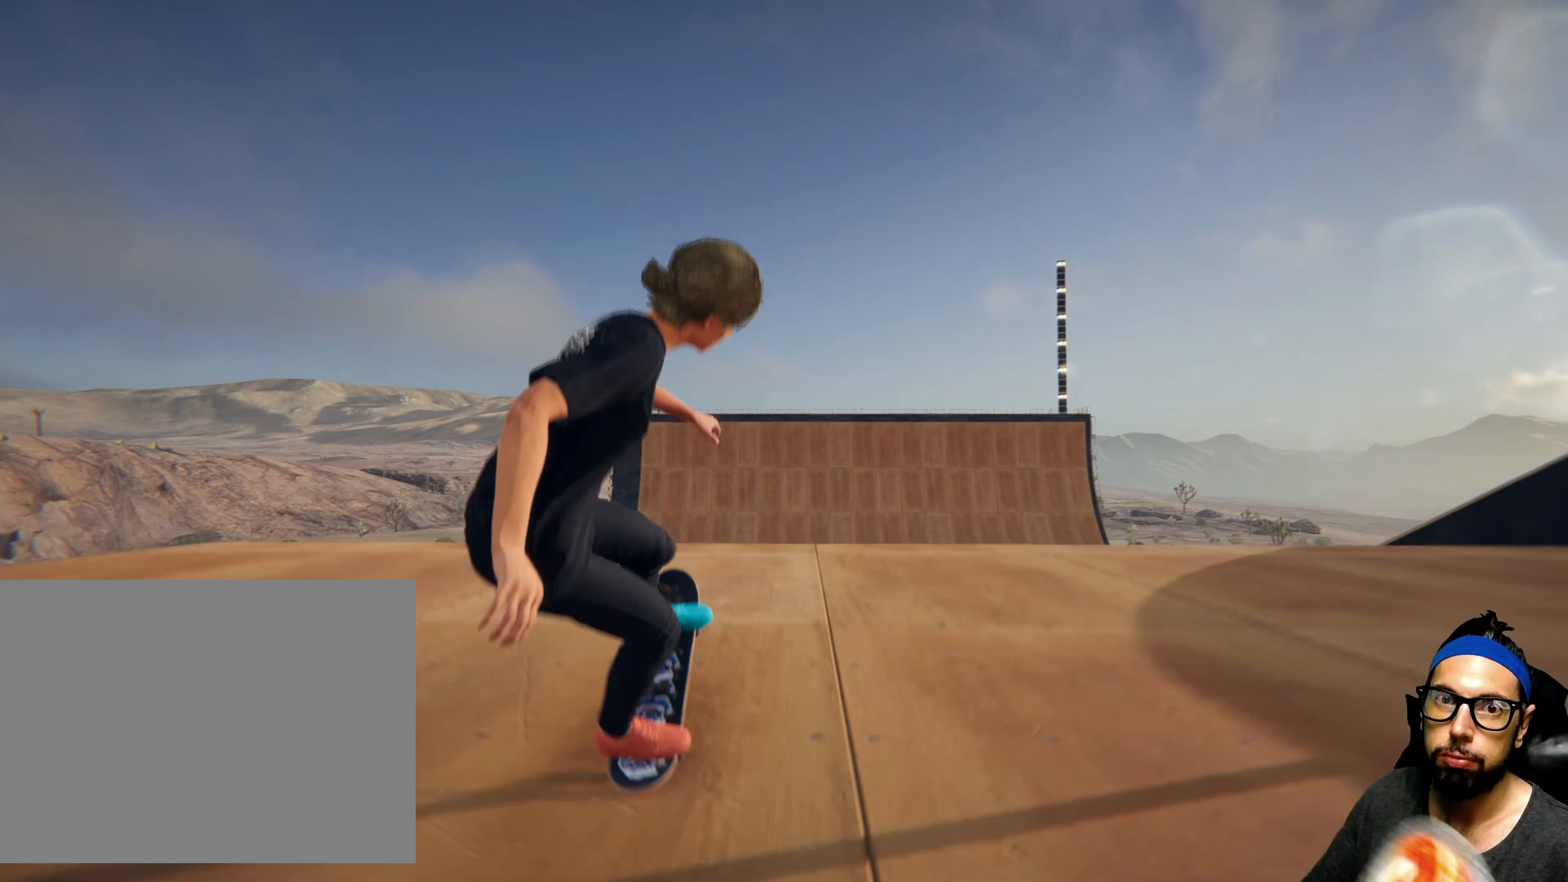
Gameplay with a controller (PlayStation layout); each line is a JSON object with the inputs held at the frame after it. "events" lists button and stick changes between this image and that frame as [ms after this image, input, new state], when the widget could be followed in between. Not read: HOME L3 R1 R3.
{"buttons": [], "left_stick": "center", "right_stick": "center", "events": []}
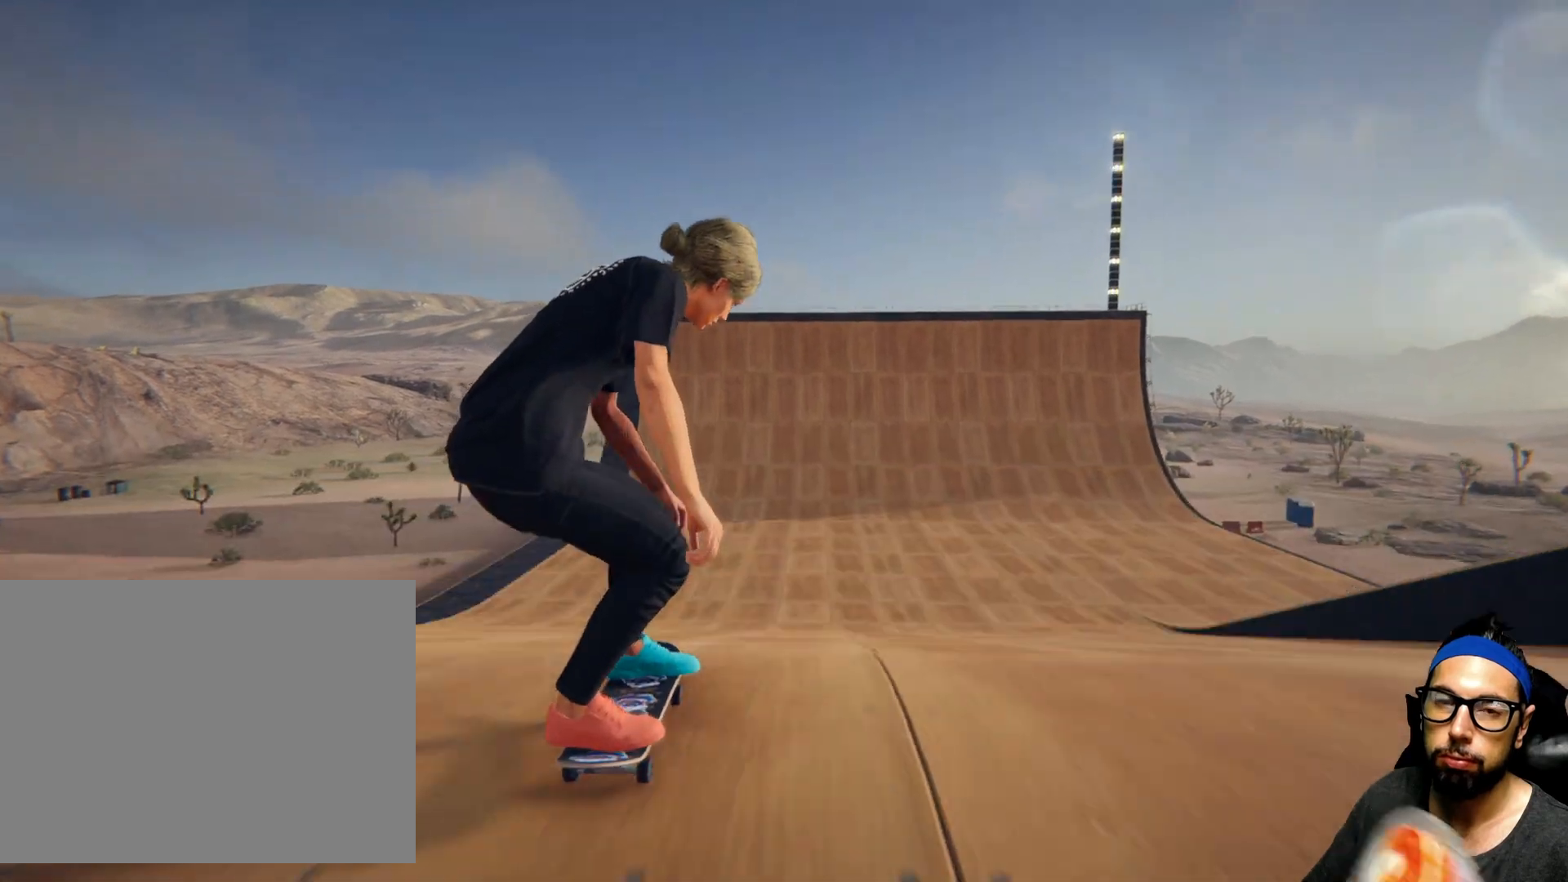
{"buttons": [], "left_stick": "center", "right_stick": "down", "events": [[200, "right_stick", "down"]]}
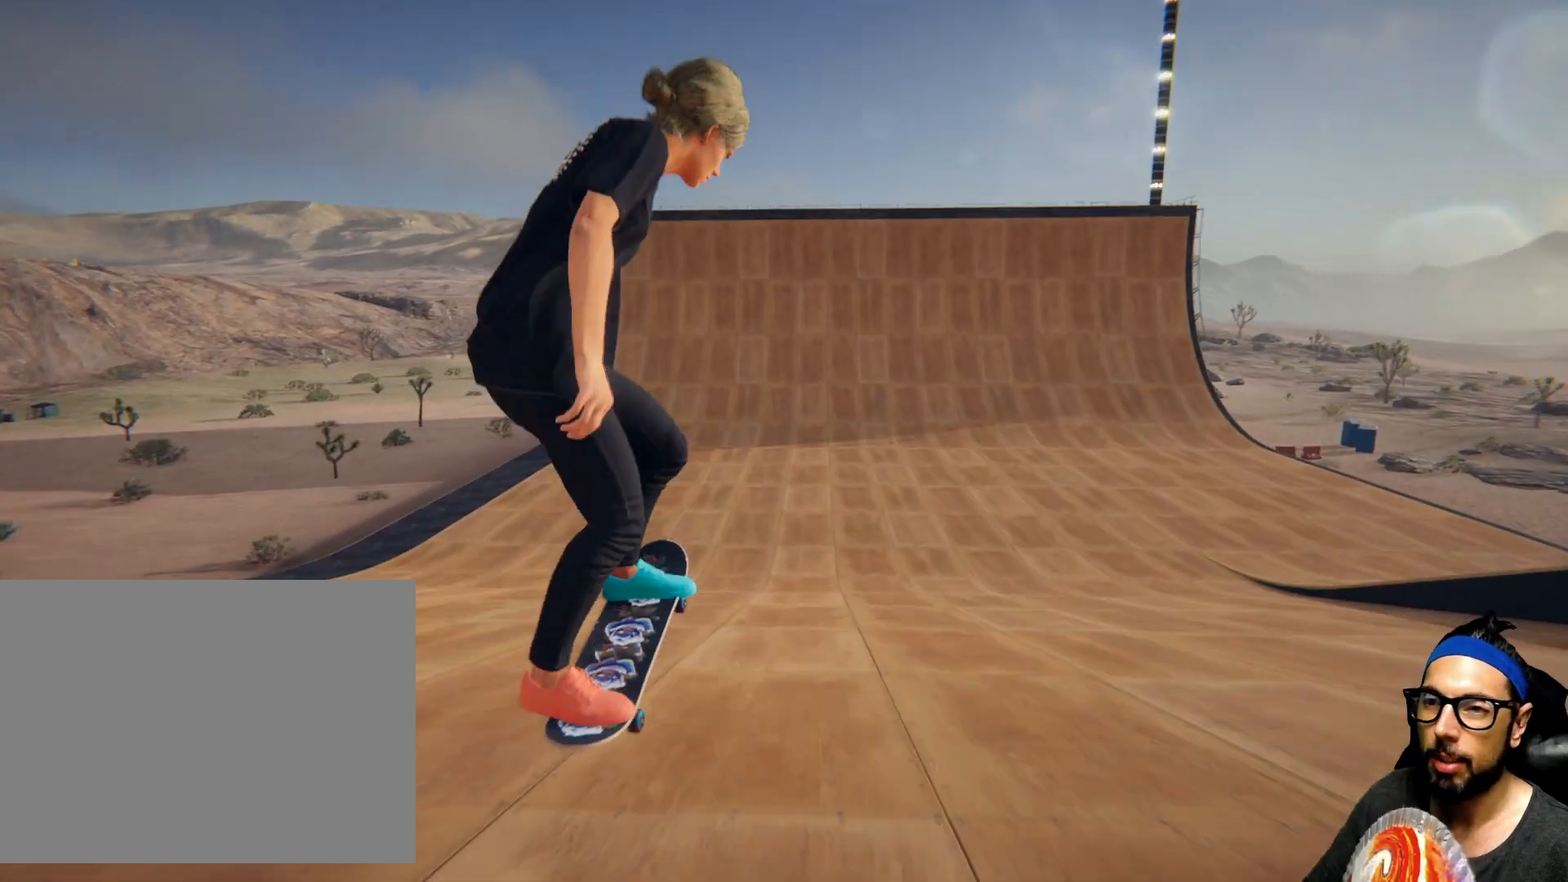
{"buttons": [], "left_stick": "center", "right_stick": "center", "events": [[200, "right_stick", "center"]]}
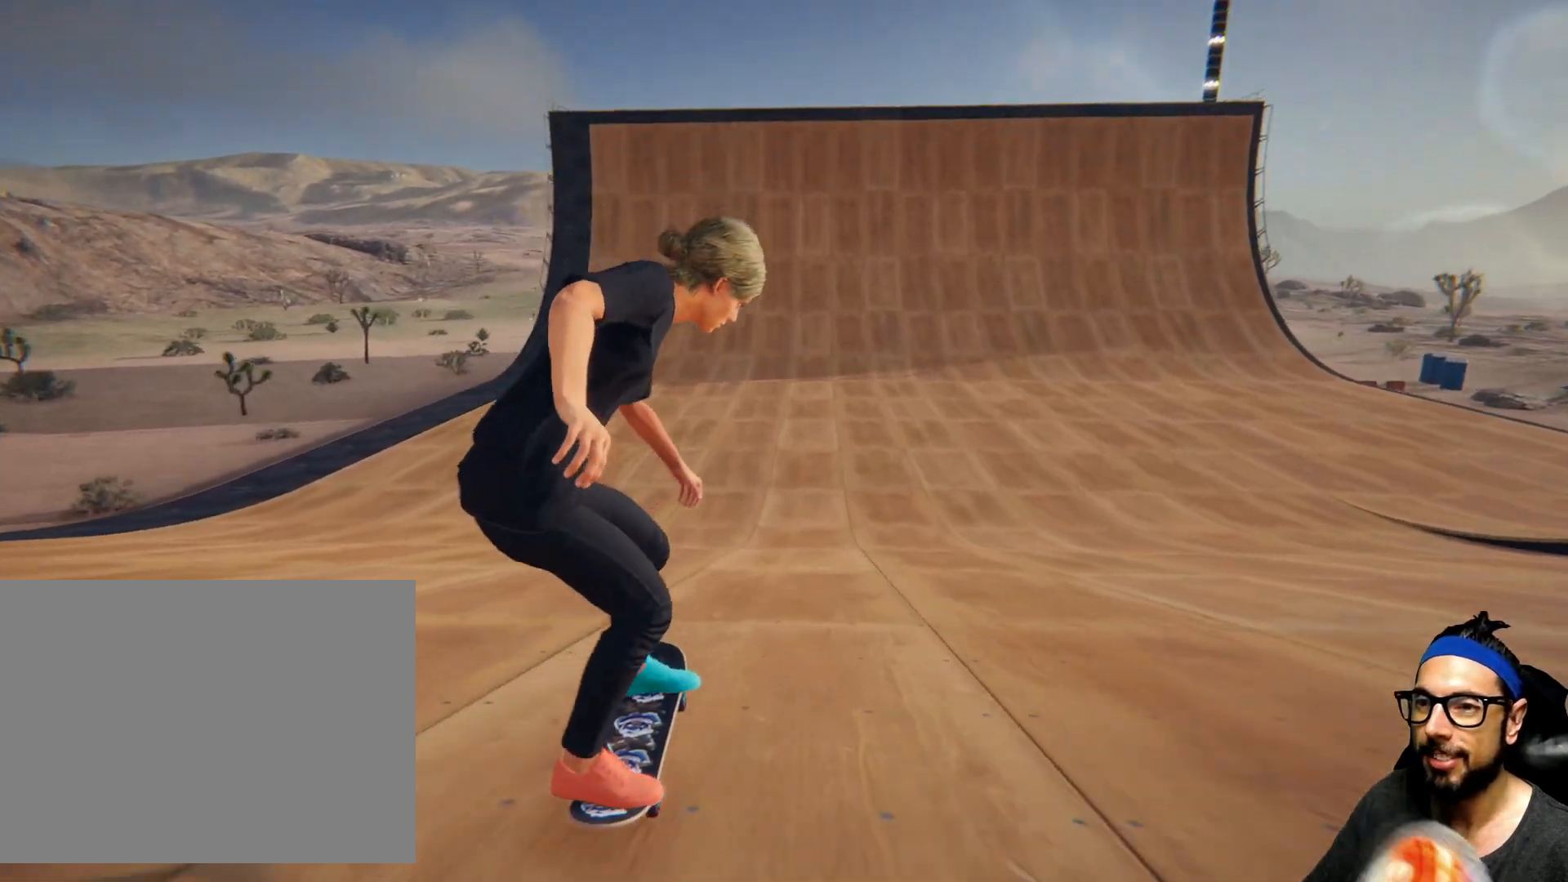
{"buttons": [], "left_stick": "center", "right_stick": "down", "events": [[200, "right_stick", "down"]]}
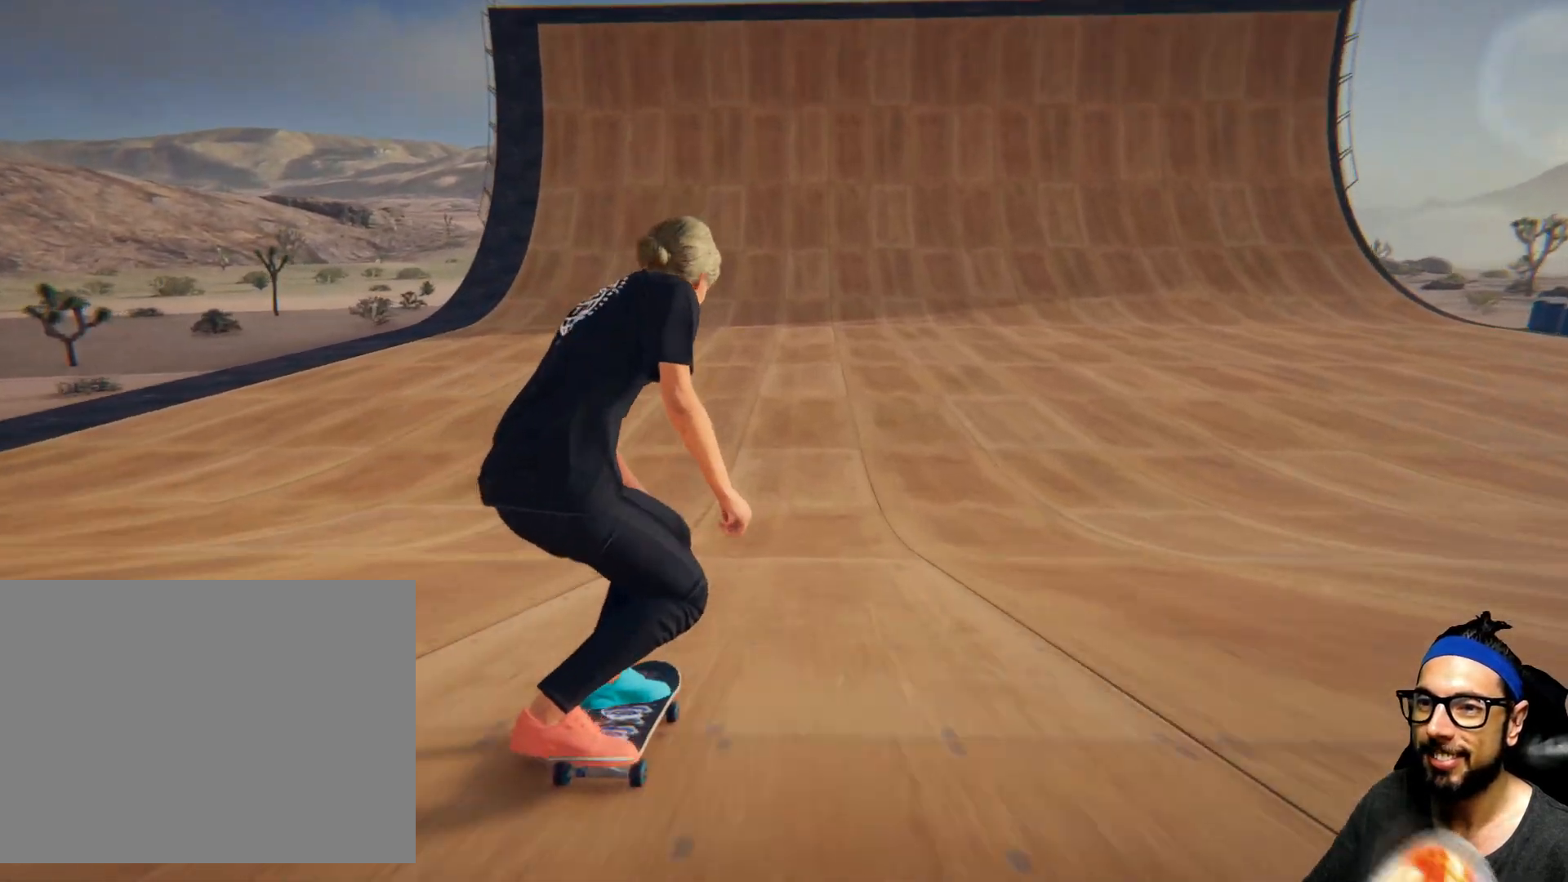
{"buttons": [], "left_stick": "center", "right_stick": "down", "events": []}
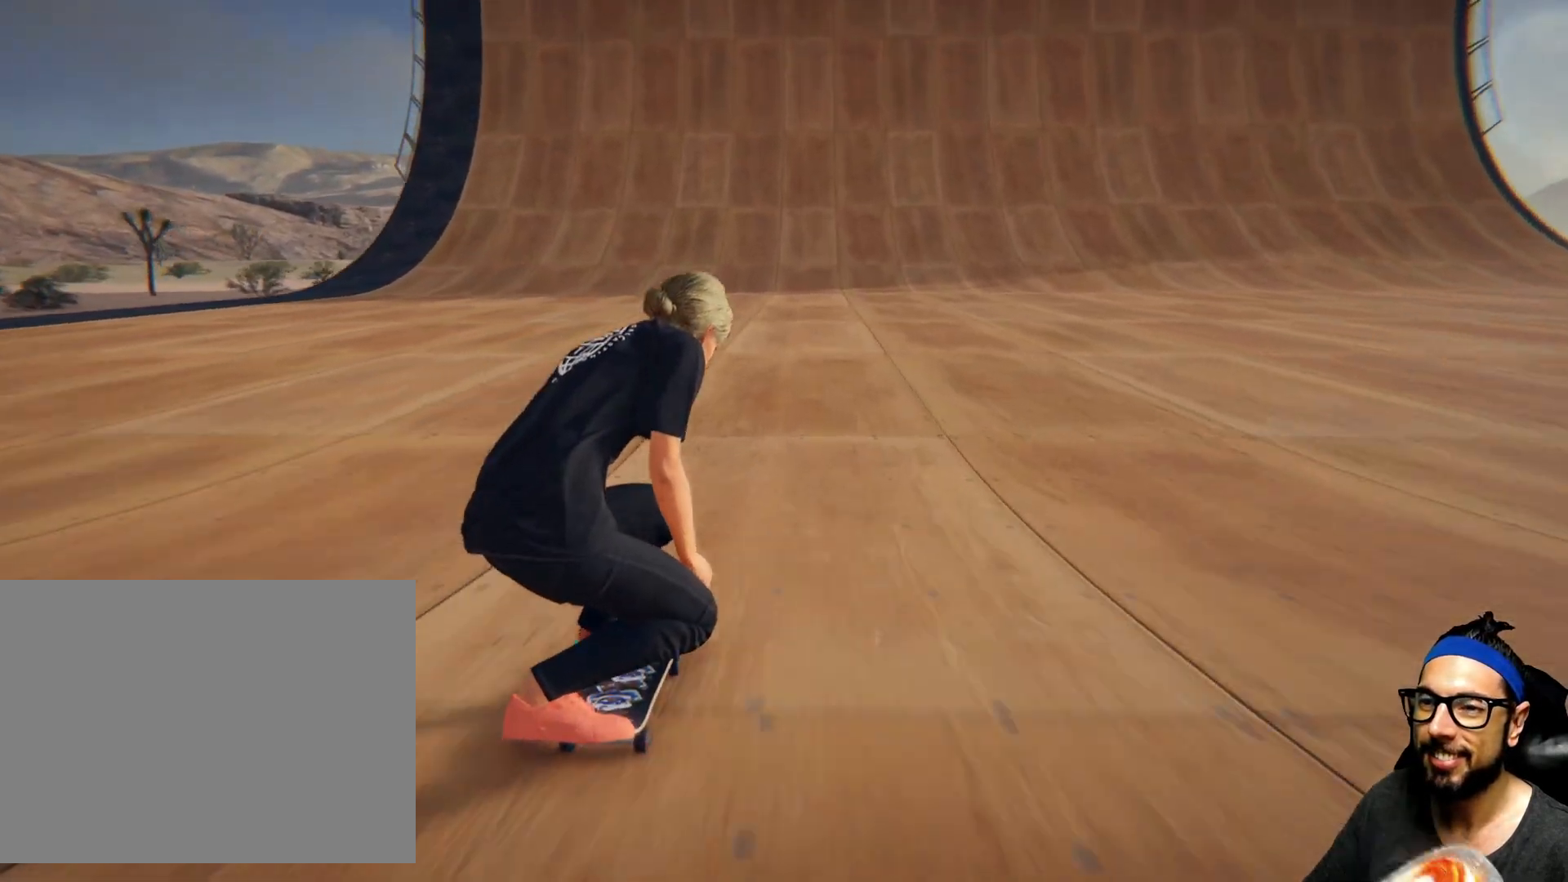
{"buttons": [], "left_stick": "center", "right_stick": "down", "events": []}
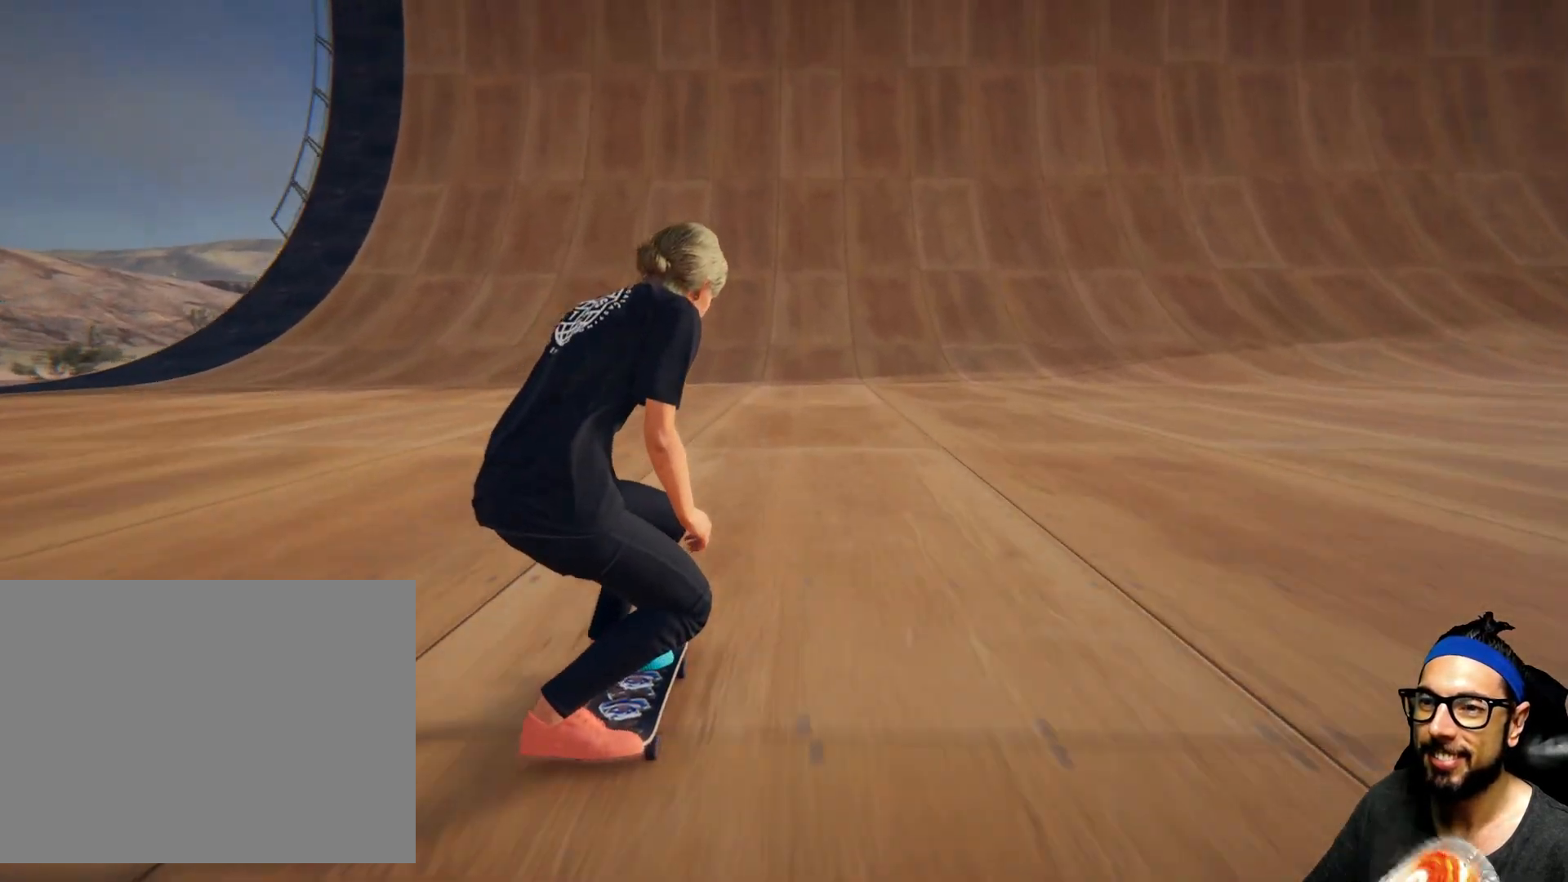
{"buttons": [], "left_stick": "center", "right_stick": "down", "events": []}
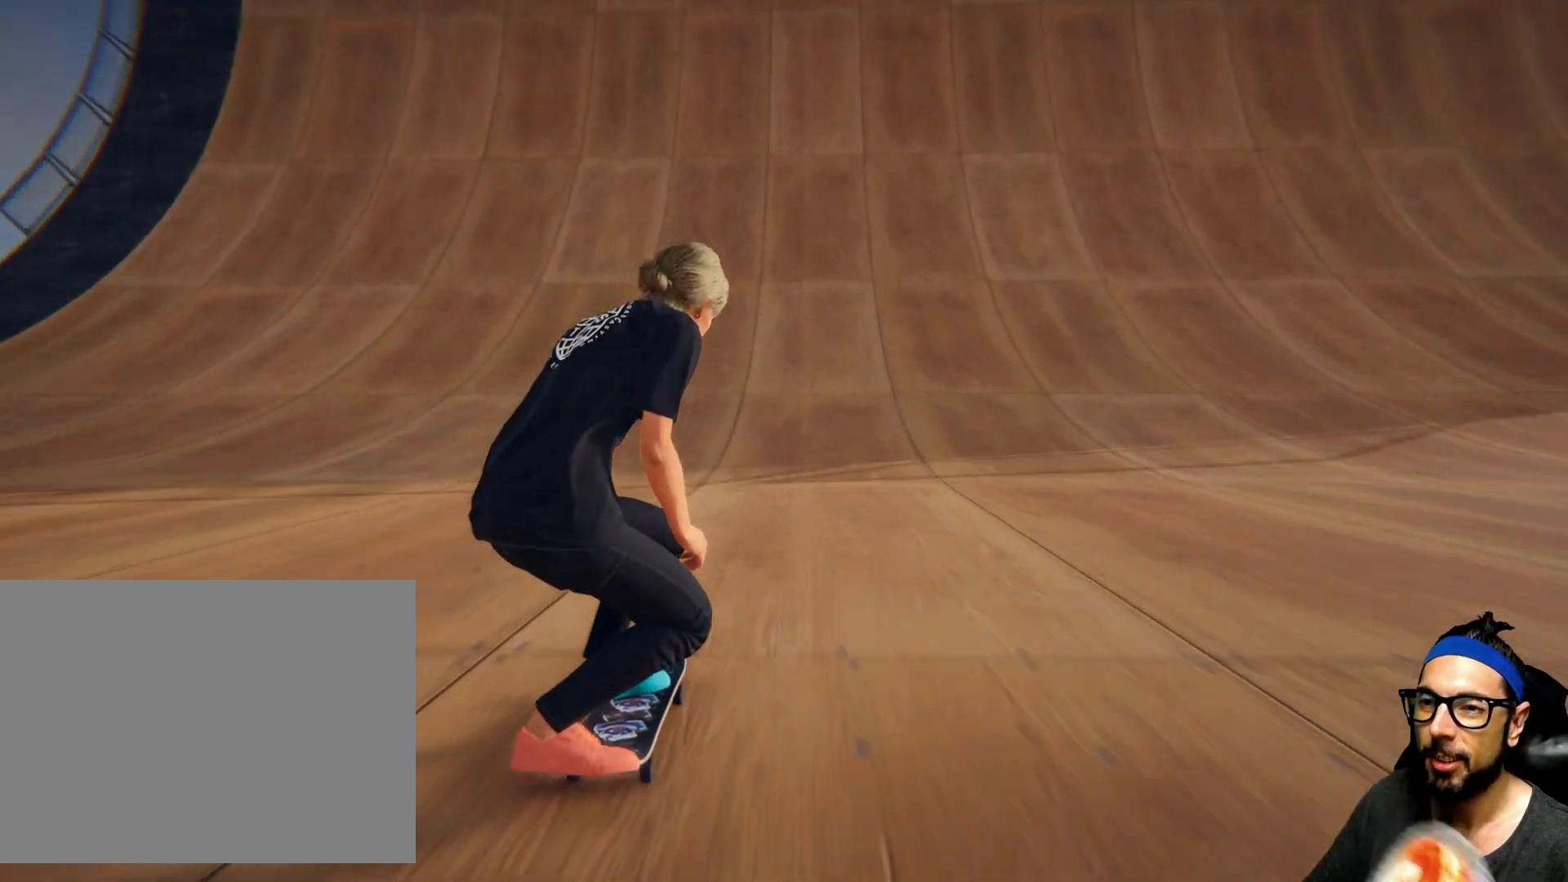
{"buttons": [], "left_stick": "center", "right_stick": "down", "events": []}
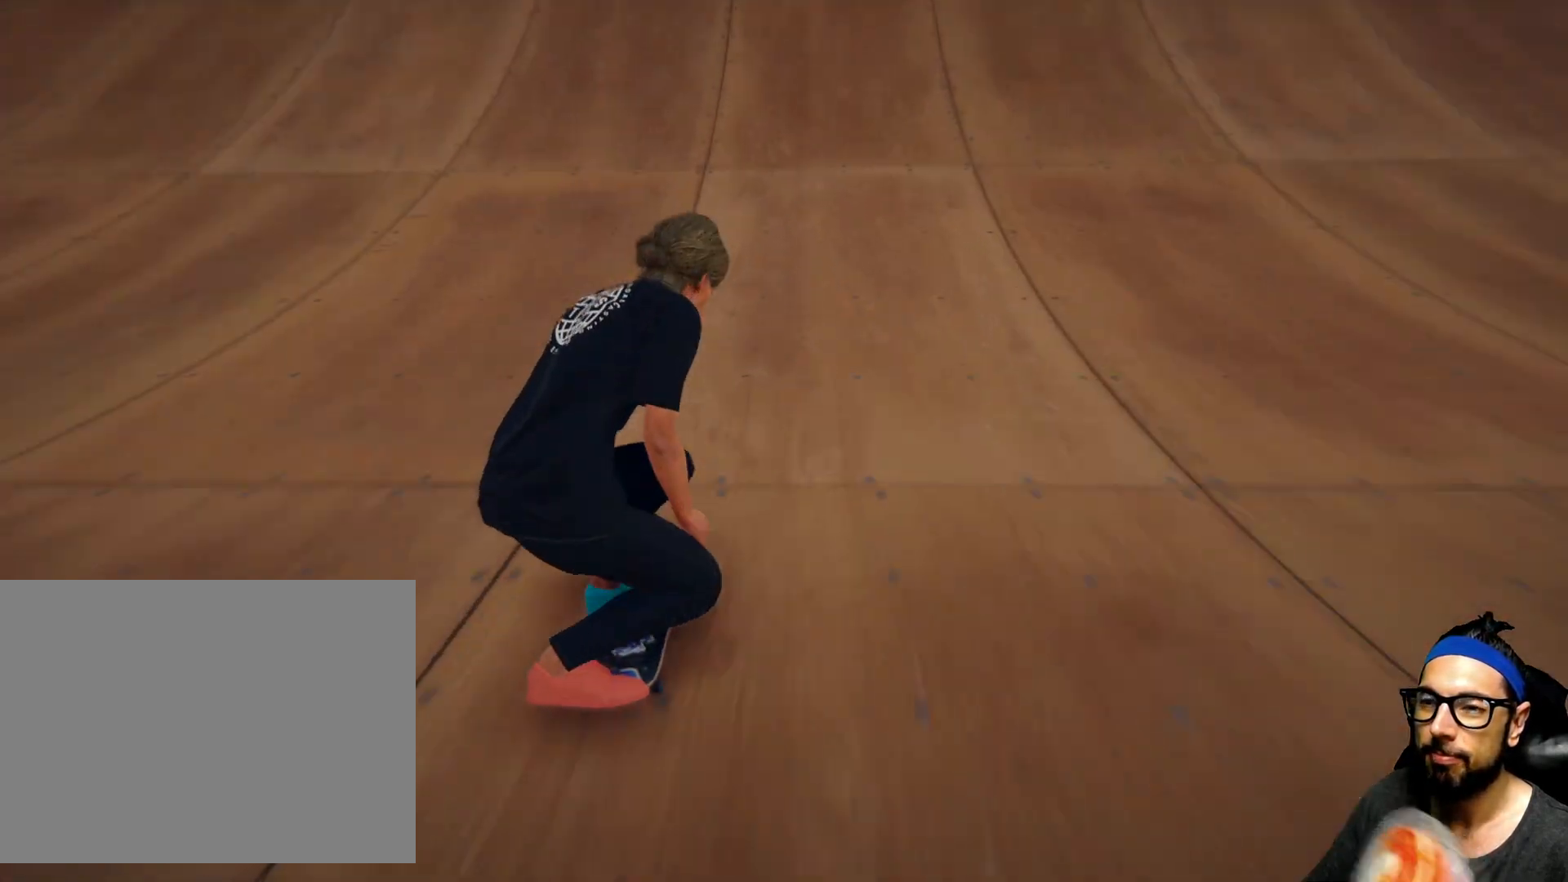
{"buttons": [], "left_stick": "center", "right_stick": "down", "events": []}
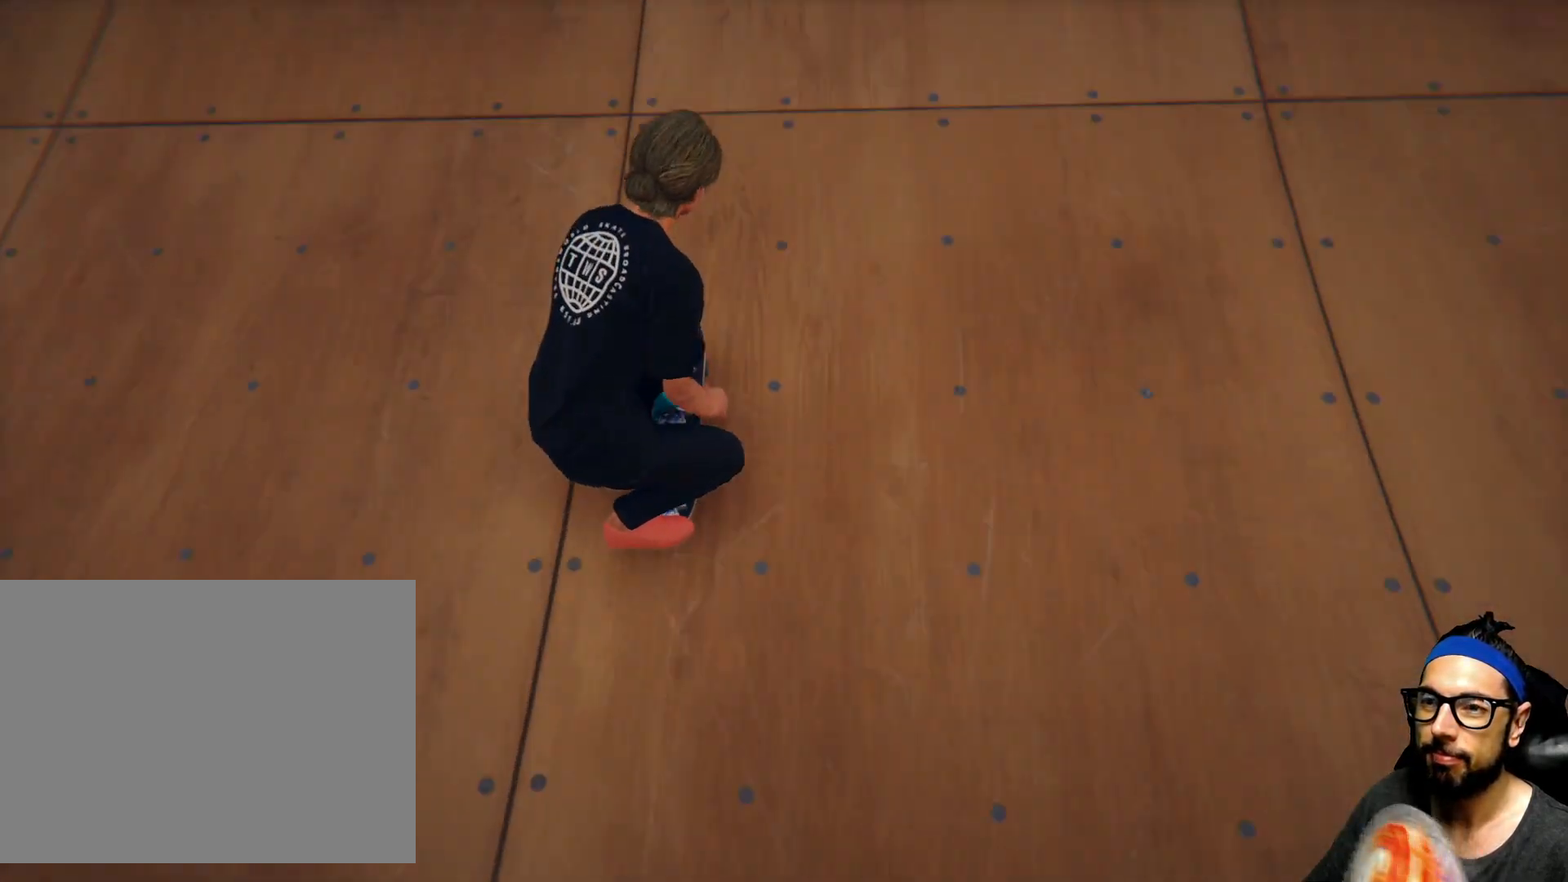
{"buttons": [], "left_stick": "center", "right_stick": "down", "events": []}
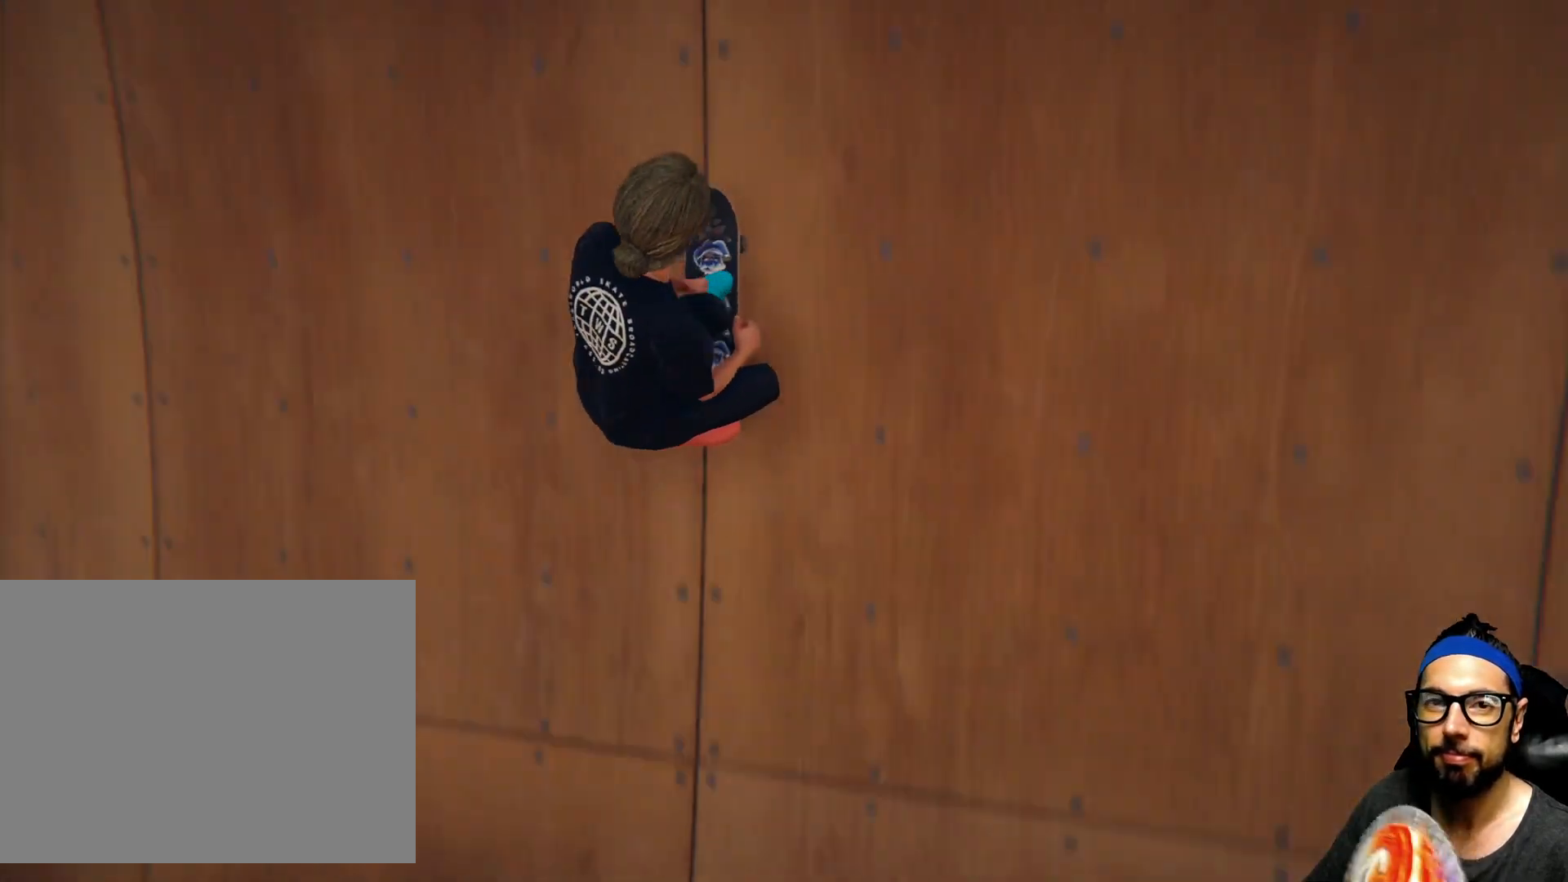
{"buttons": ["DPAD_UP"], "left_stick": "center", "right_stick": "down", "events": [[400, "DPAD_UP", "down"]]}
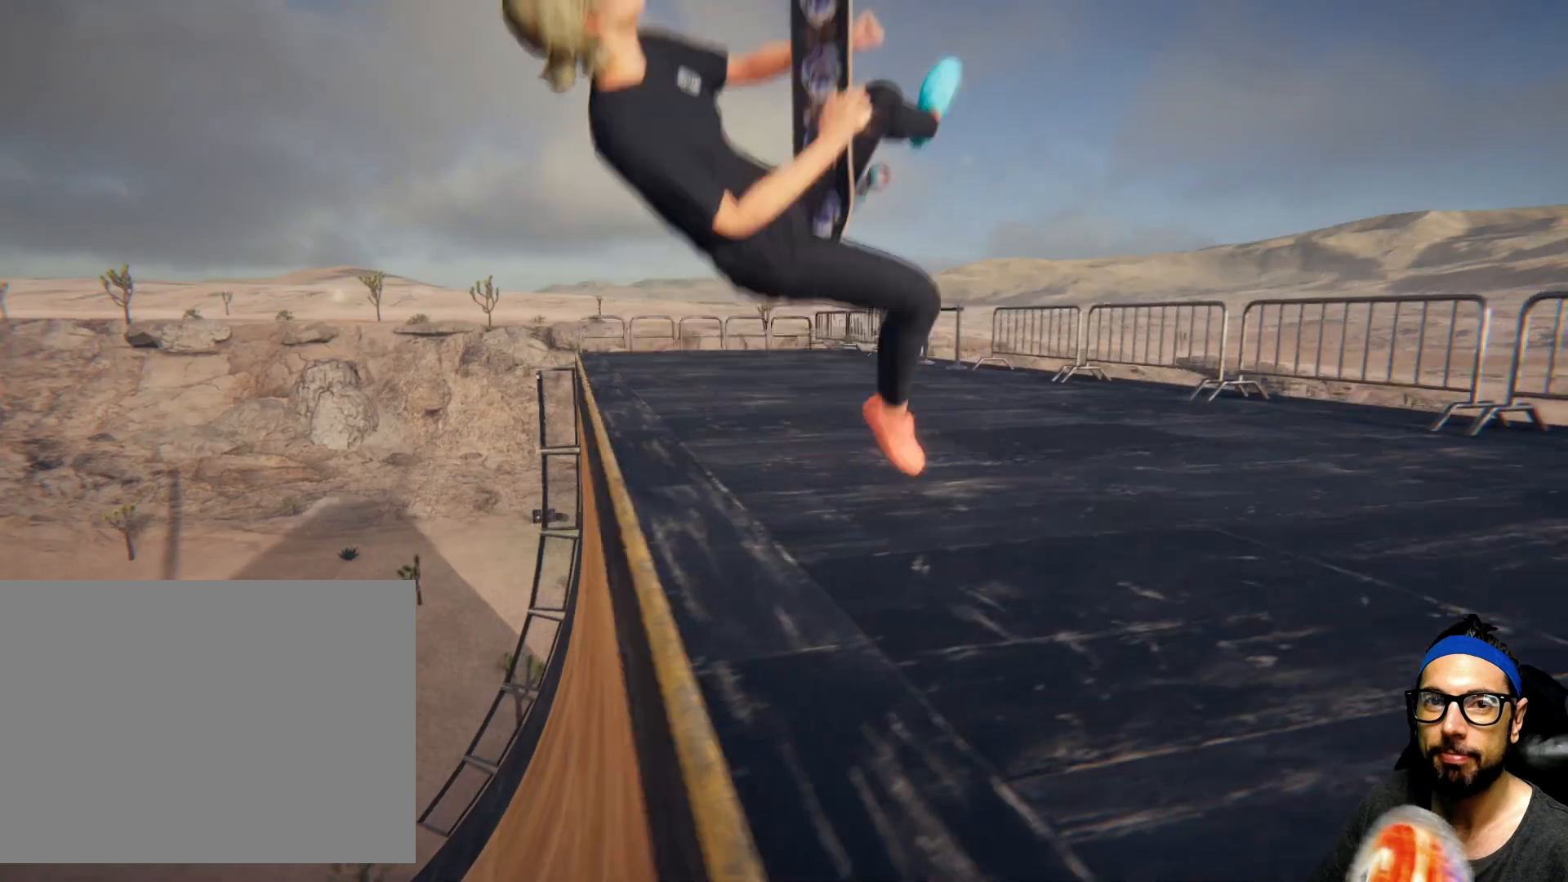
{"buttons": [], "left_stick": "left", "right_stick": "center", "events": [[34, "DPAD_UP", "up"], [34, "right_stick", "center"], [234, "left_stick", "left"]]}
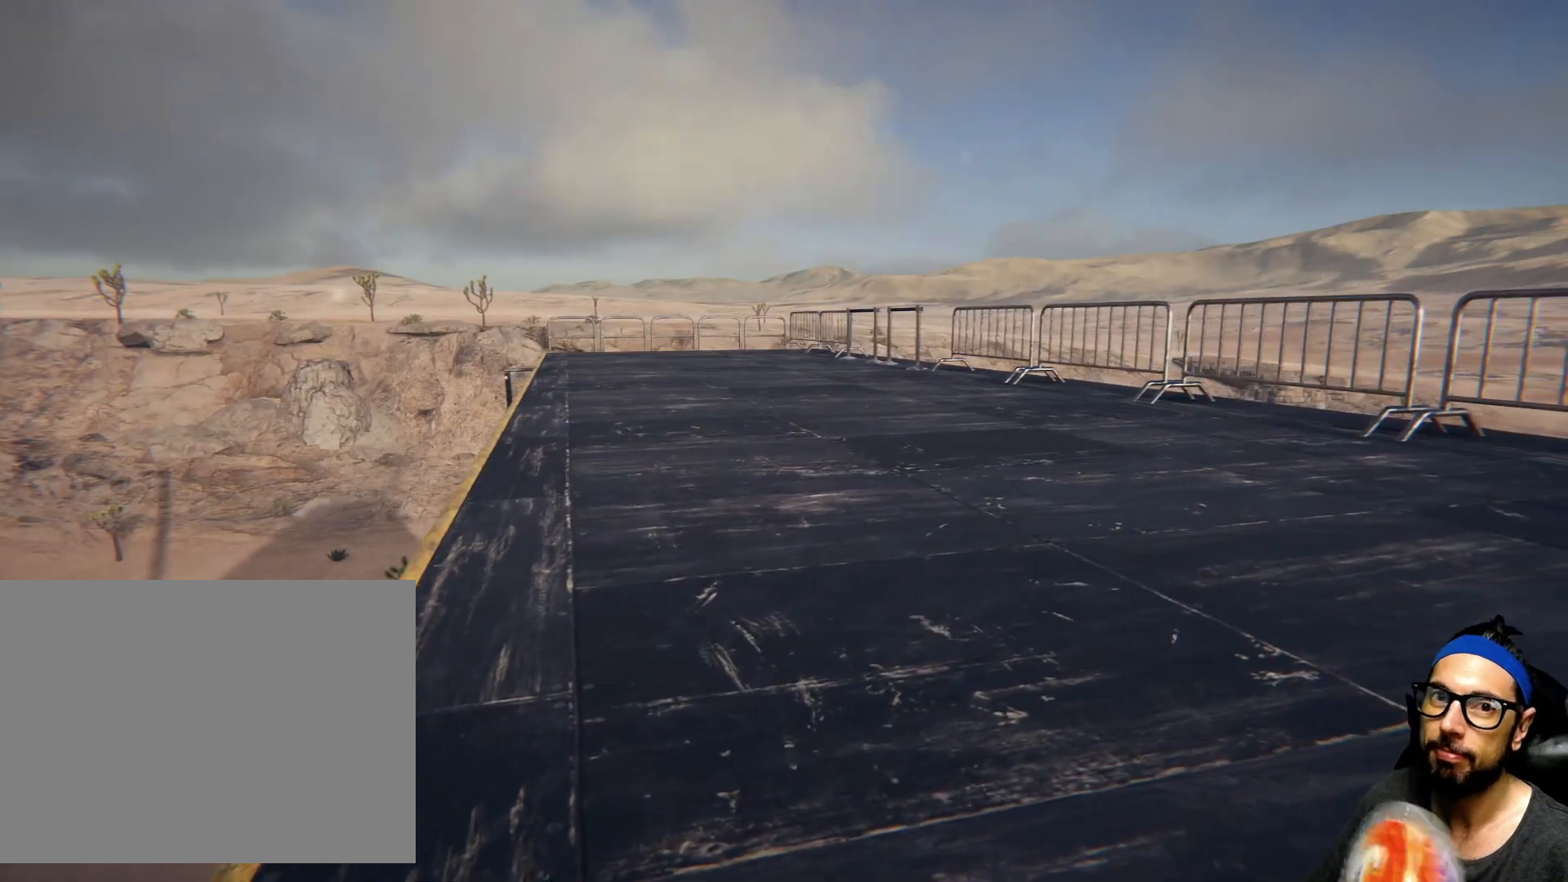
{"buttons": [], "left_stick": "left", "right_stick": "center", "events": []}
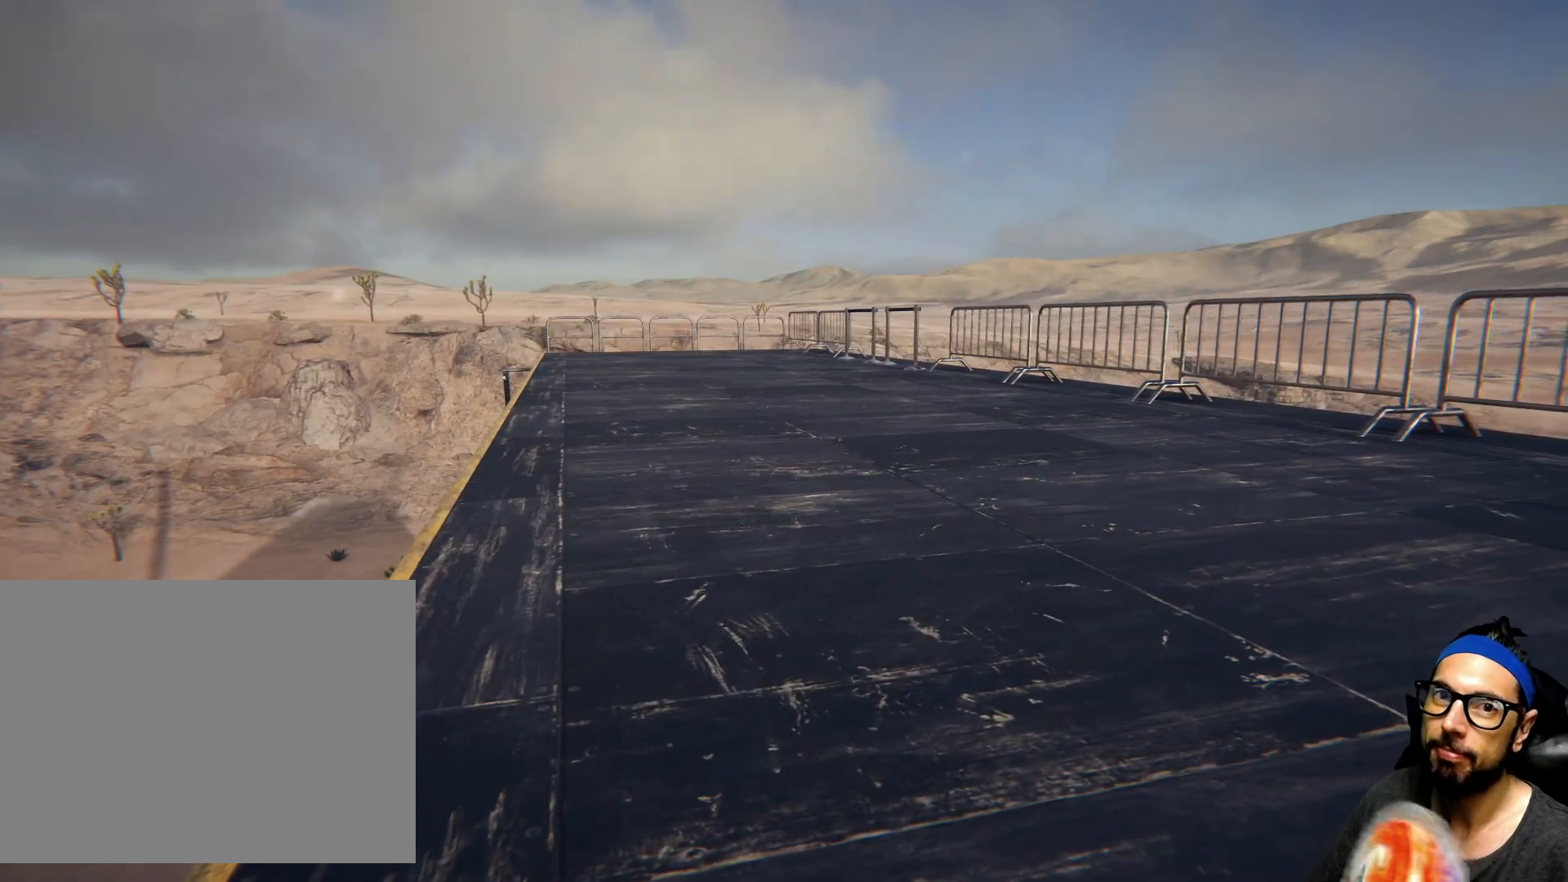
{"buttons": [], "left_stick": "center", "right_stick": "center", "events": [[67, "left_stick", "center"]]}
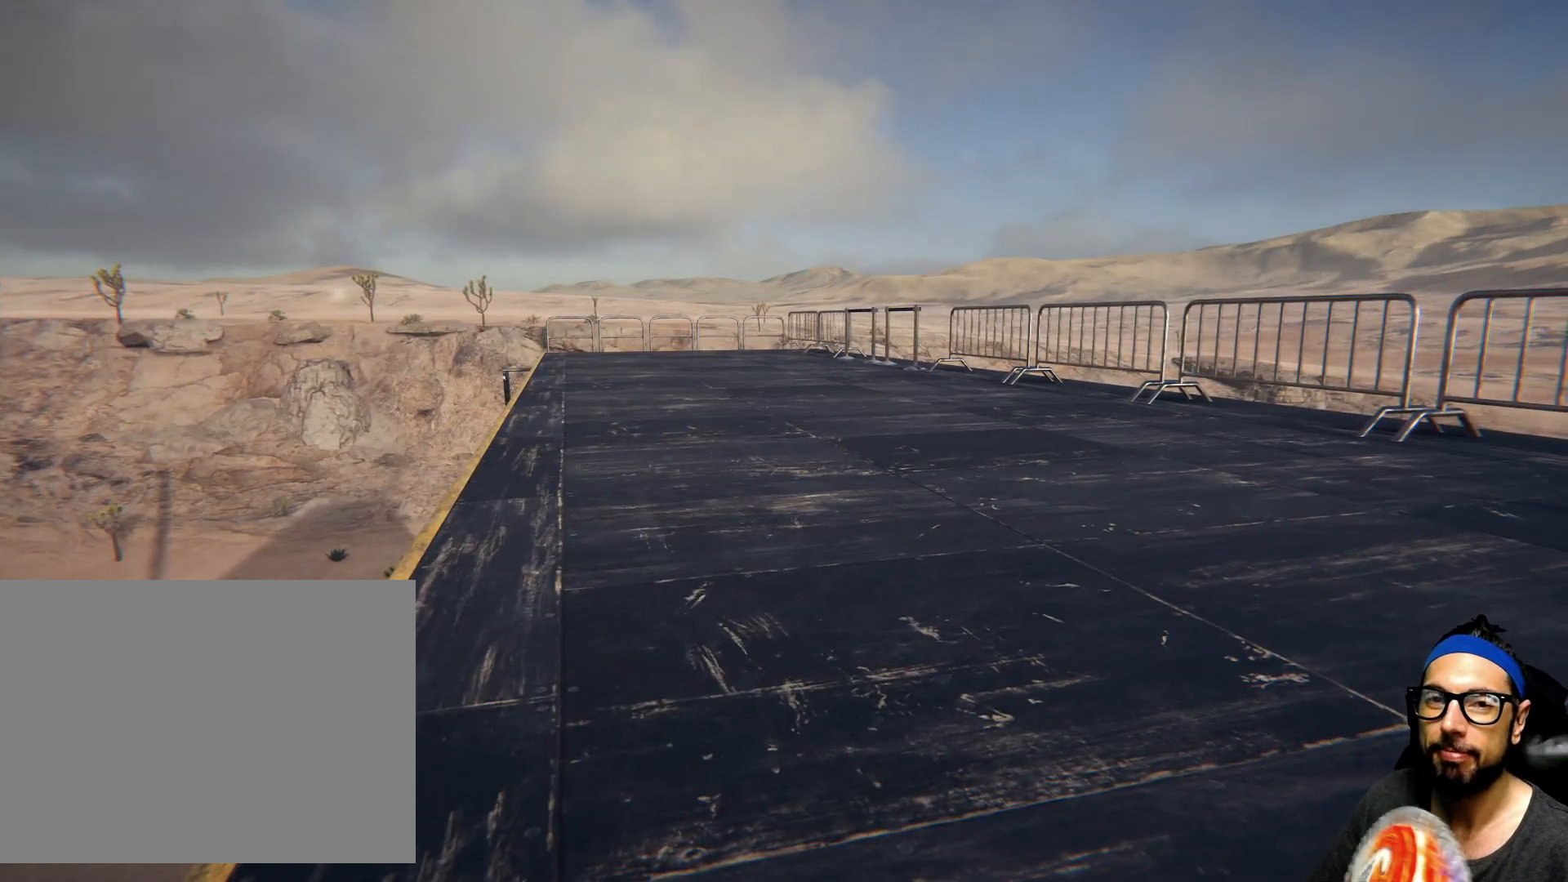
{"buttons": [], "left_stick": "center", "right_stick": "center", "events": []}
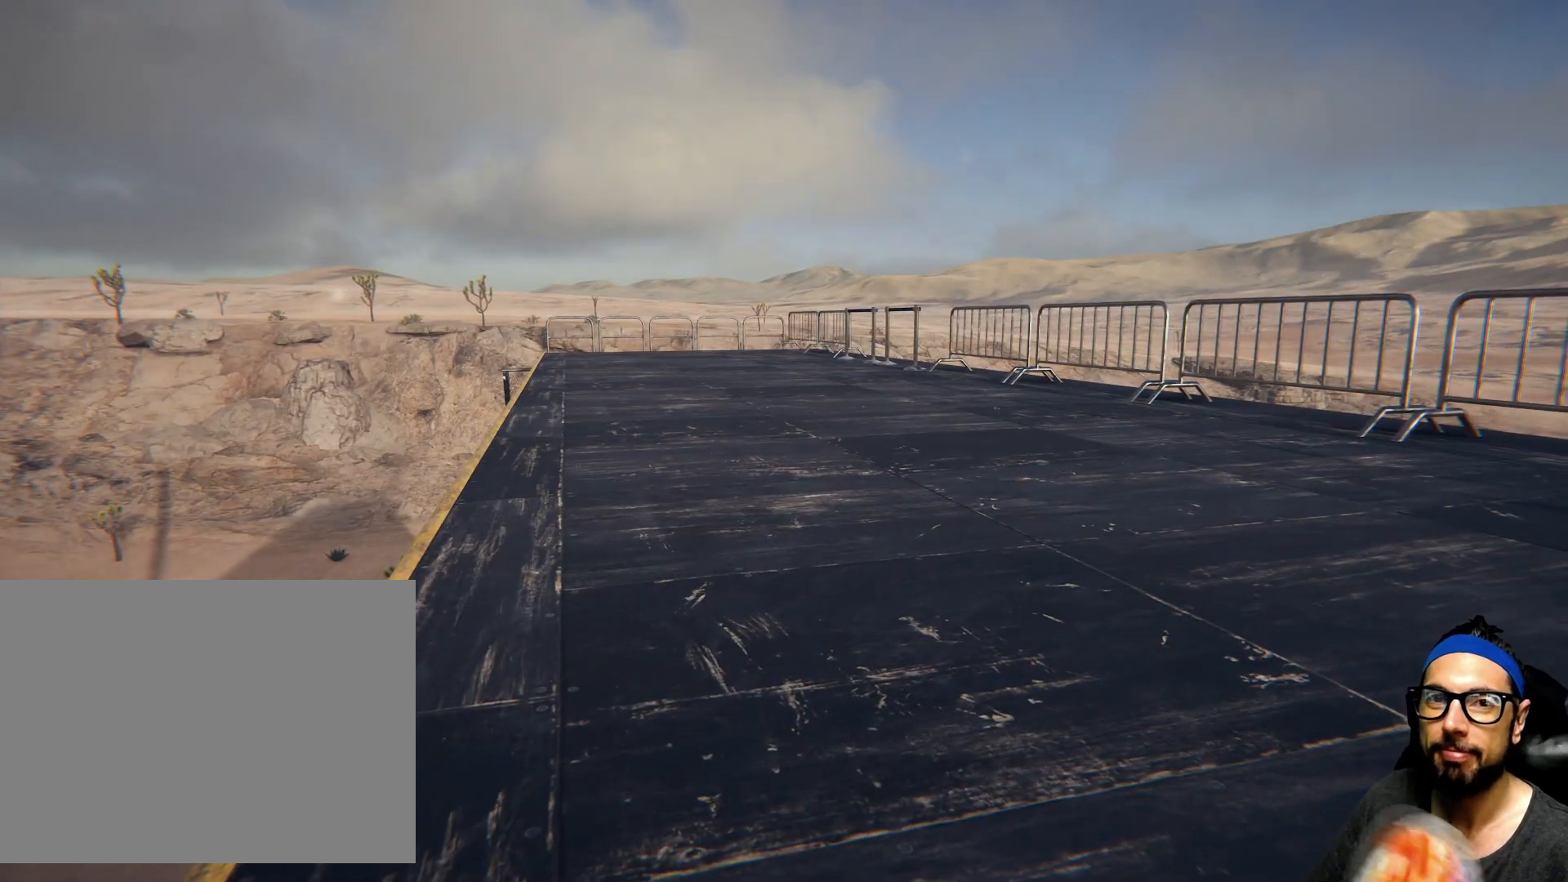
{"buttons": [], "left_stick": "center", "right_stick": "center", "events": []}
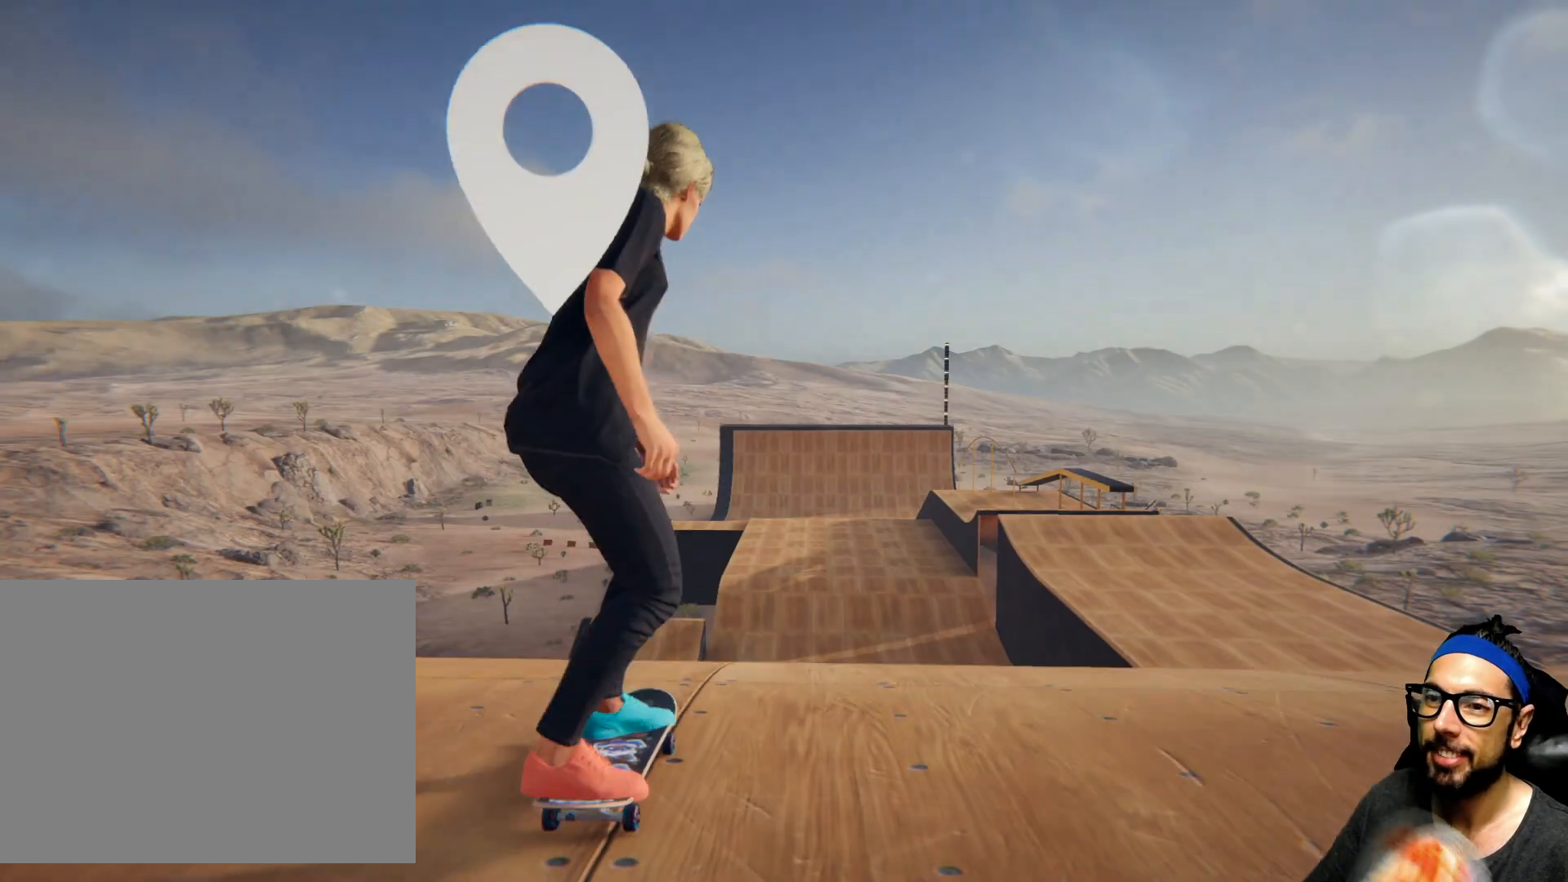
{"buttons": [], "left_stick": "center", "right_stick": "center", "events": []}
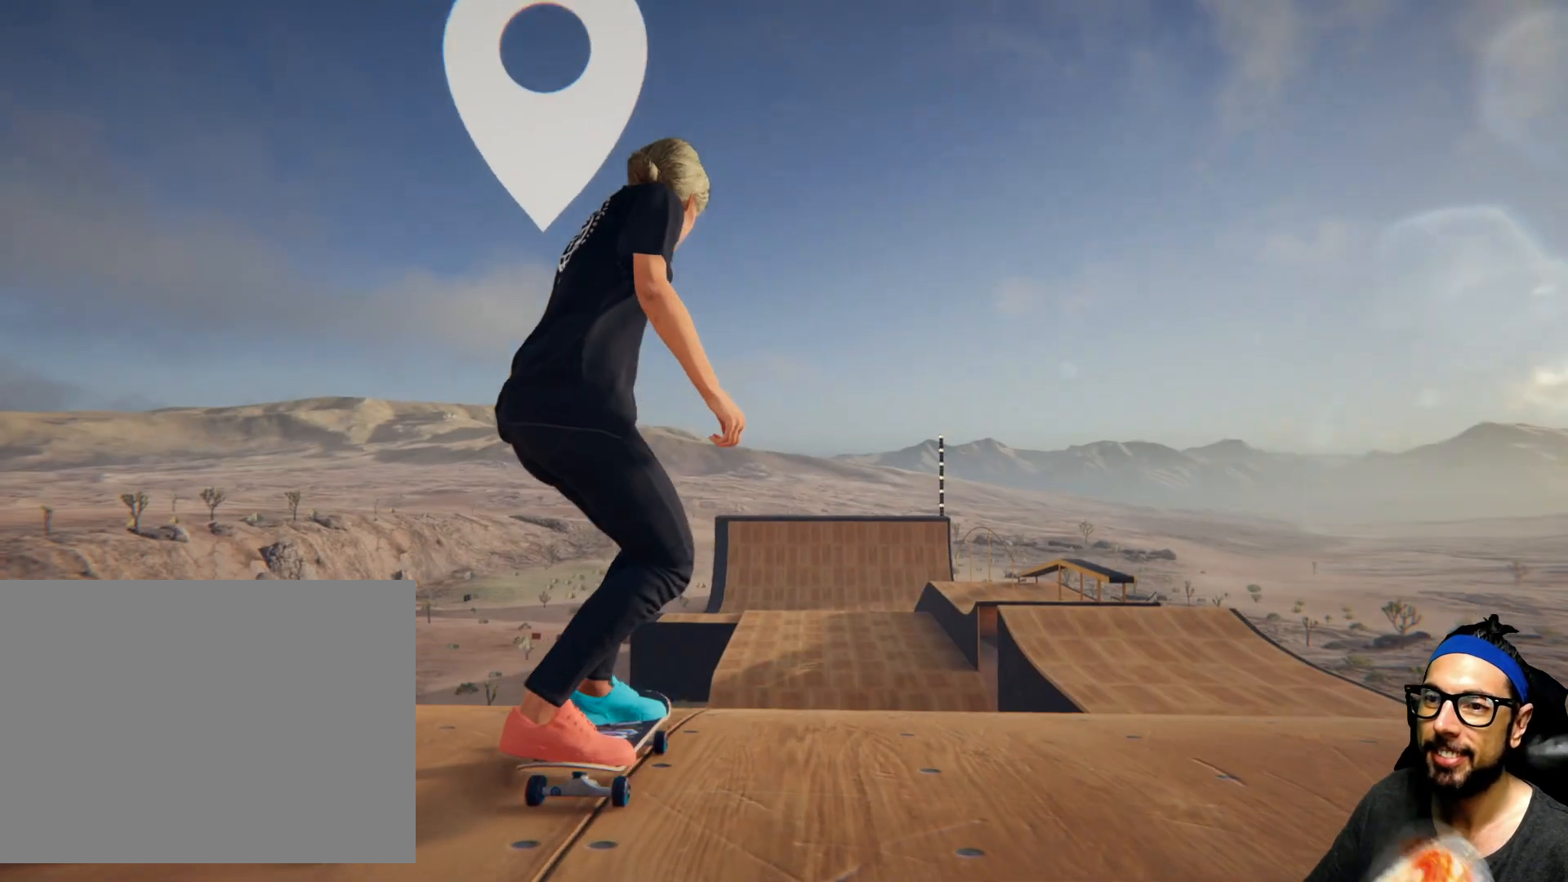
{"buttons": [], "left_stick": "center", "right_stick": "center", "events": []}
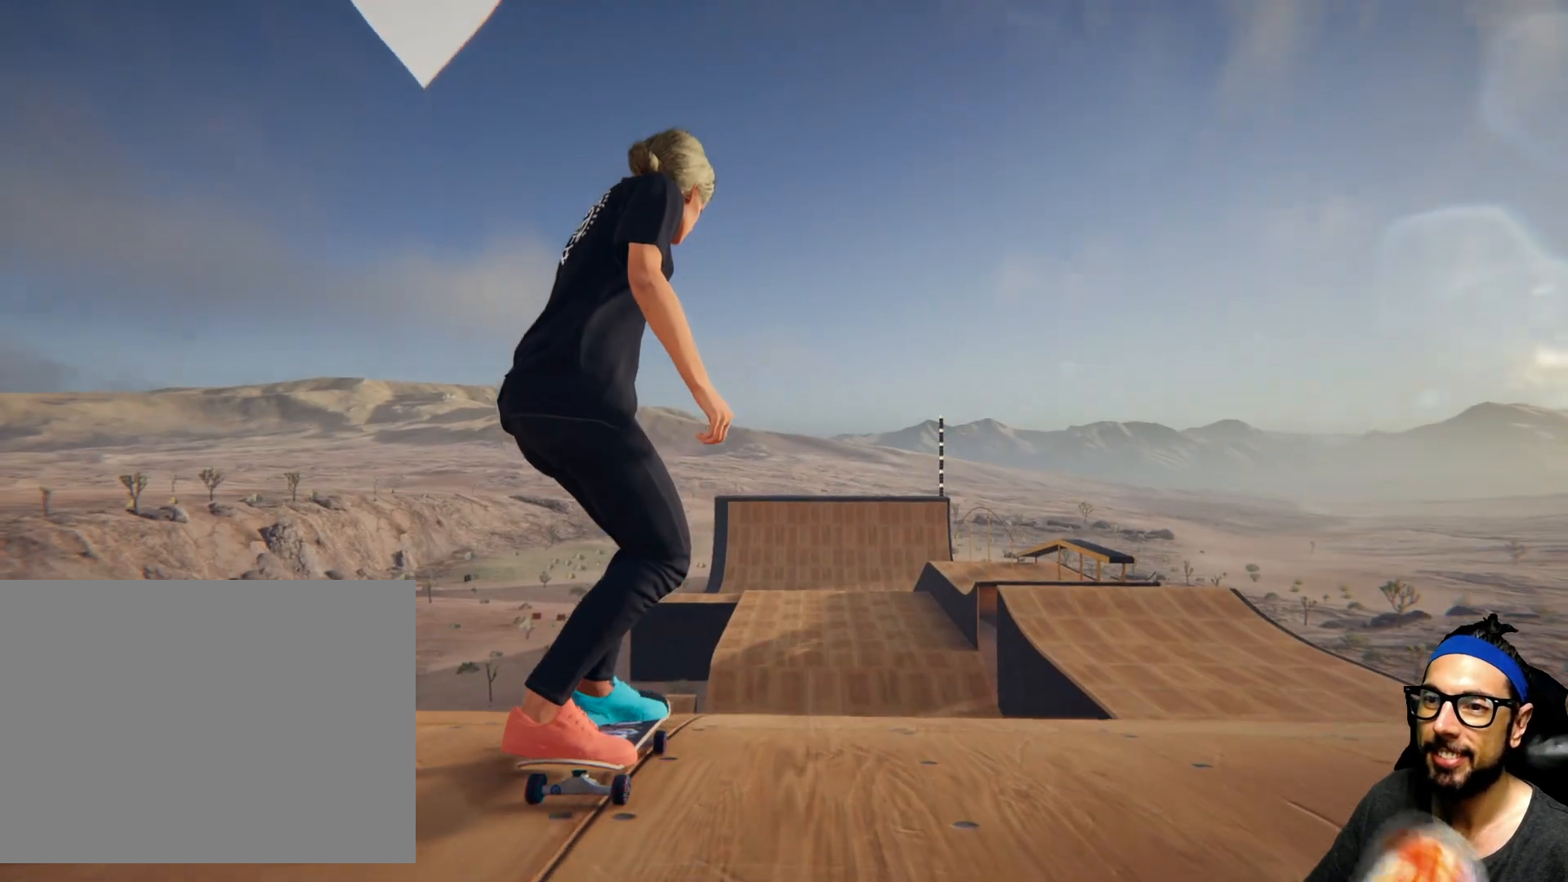
{"buttons": [], "left_stick": "center", "right_stick": "down", "events": [[401, "right_stick", "down"]]}
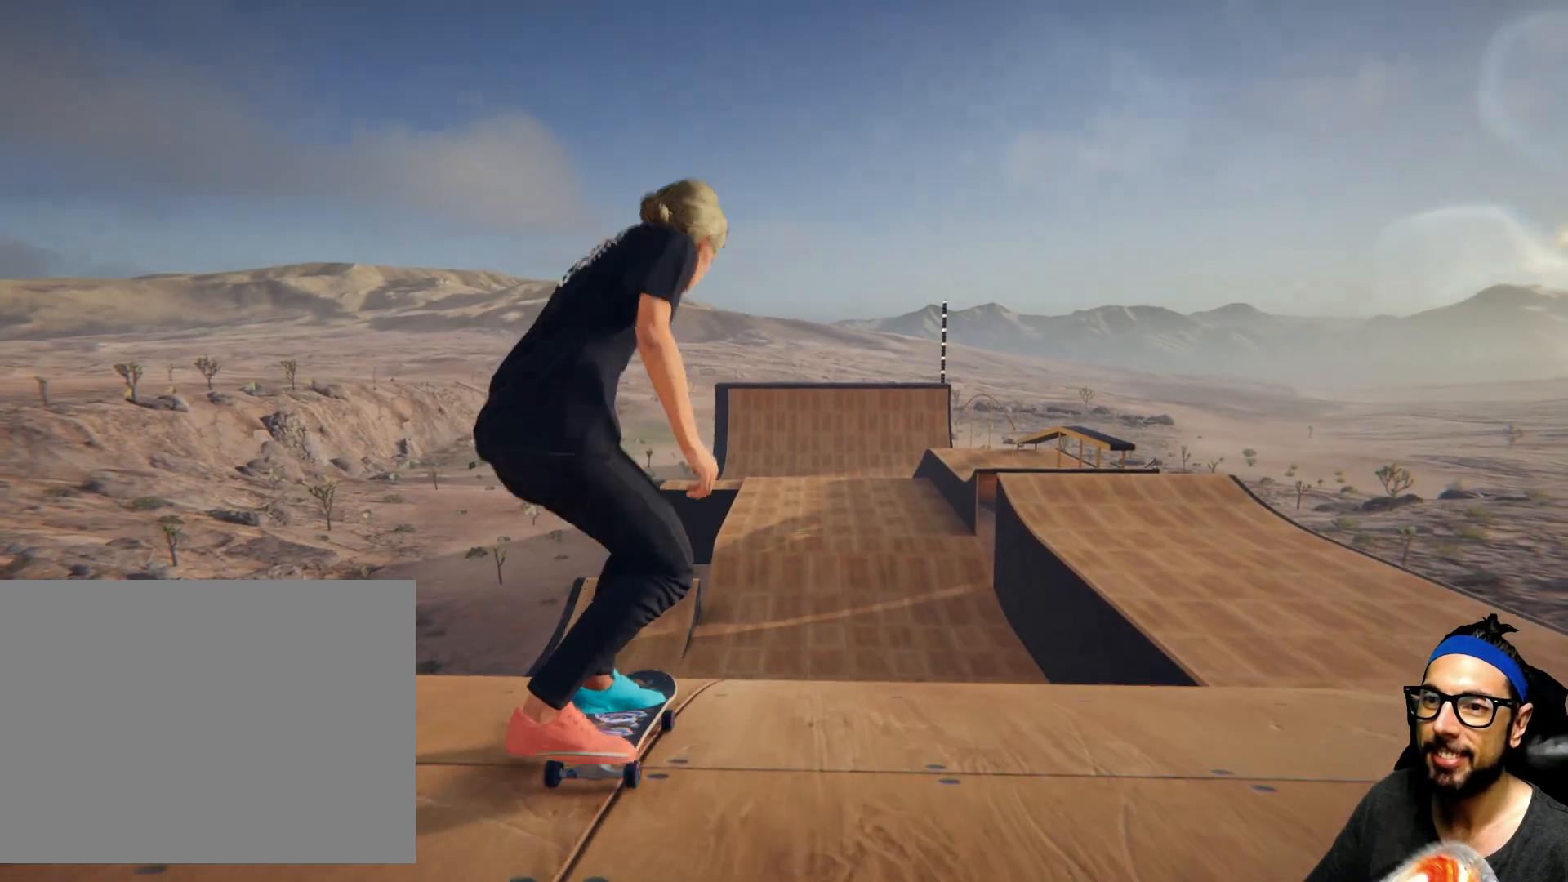
{"buttons": [], "left_stick": "center", "right_stick": "down", "events": []}
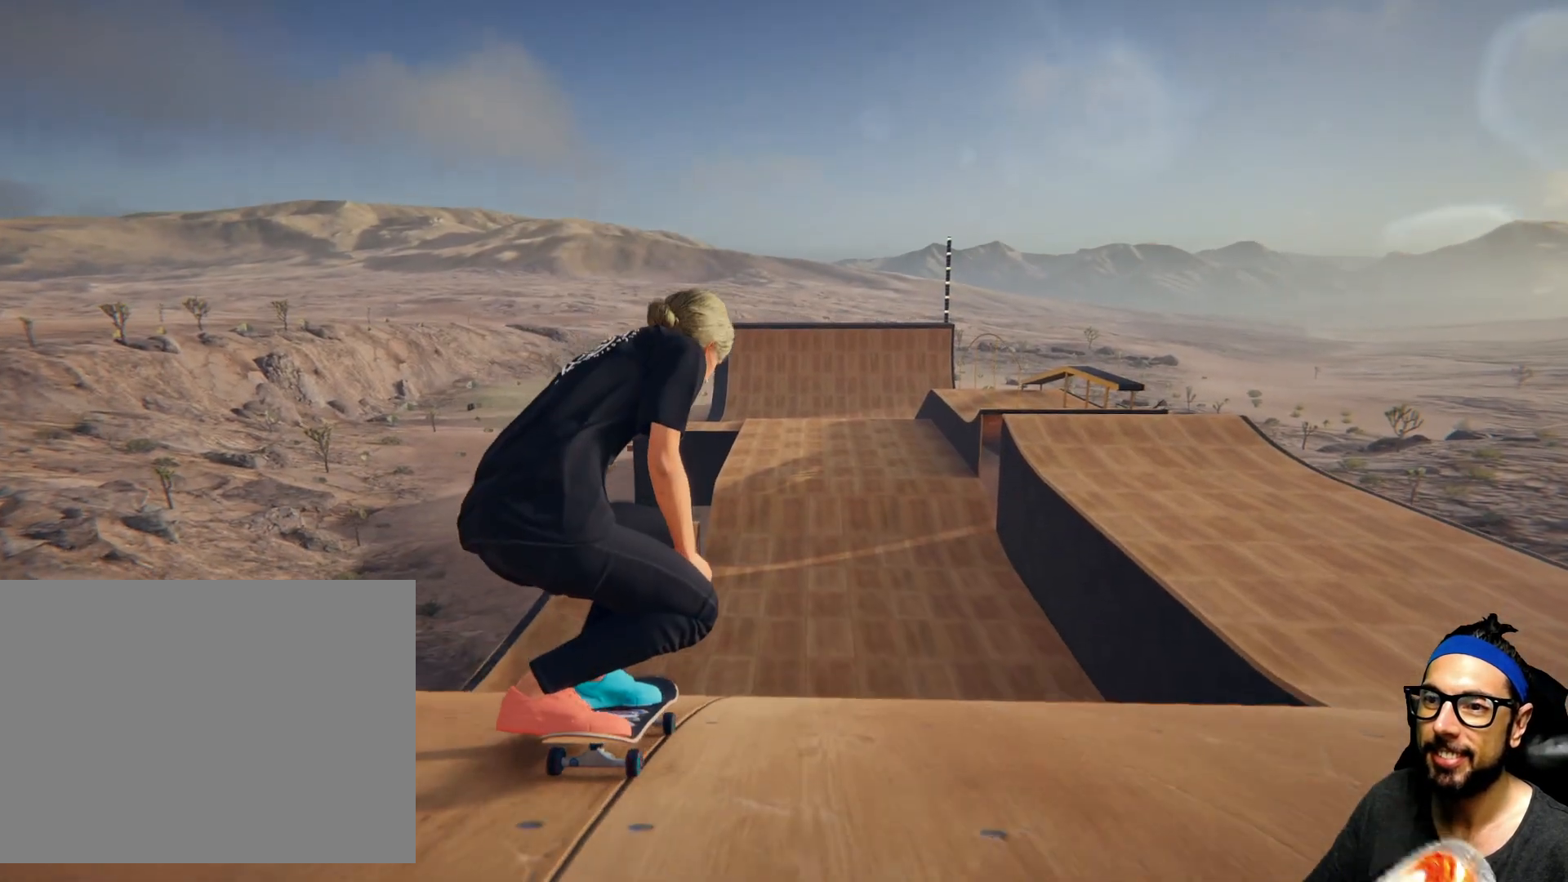
{"buttons": [], "left_stick": "center", "right_stick": "down", "events": []}
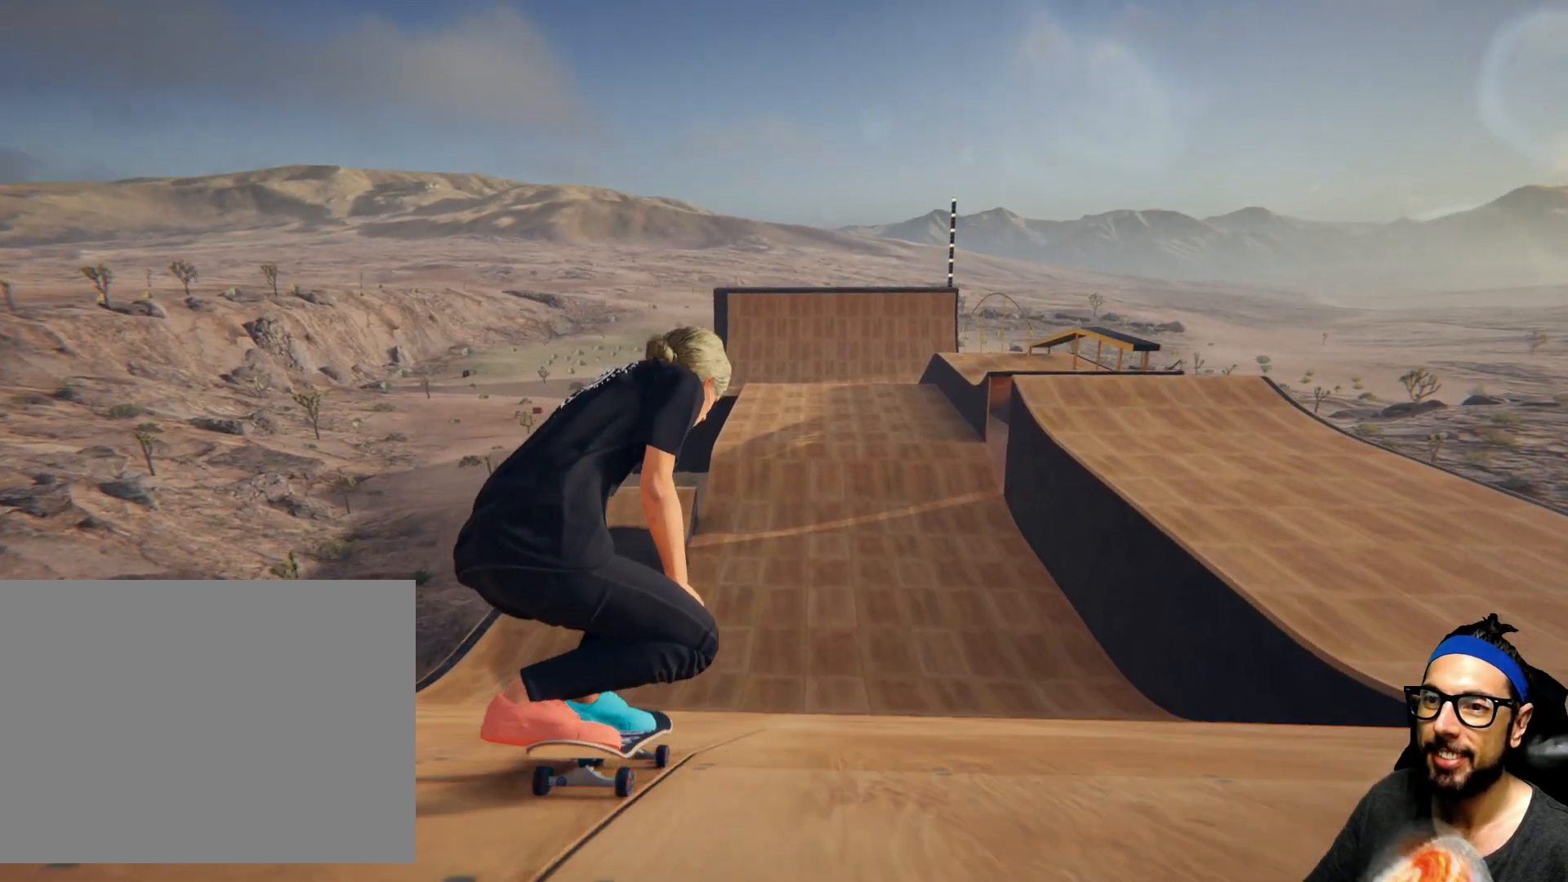
{"buttons": [], "left_stick": "center", "right_stick": "down", "events": []}
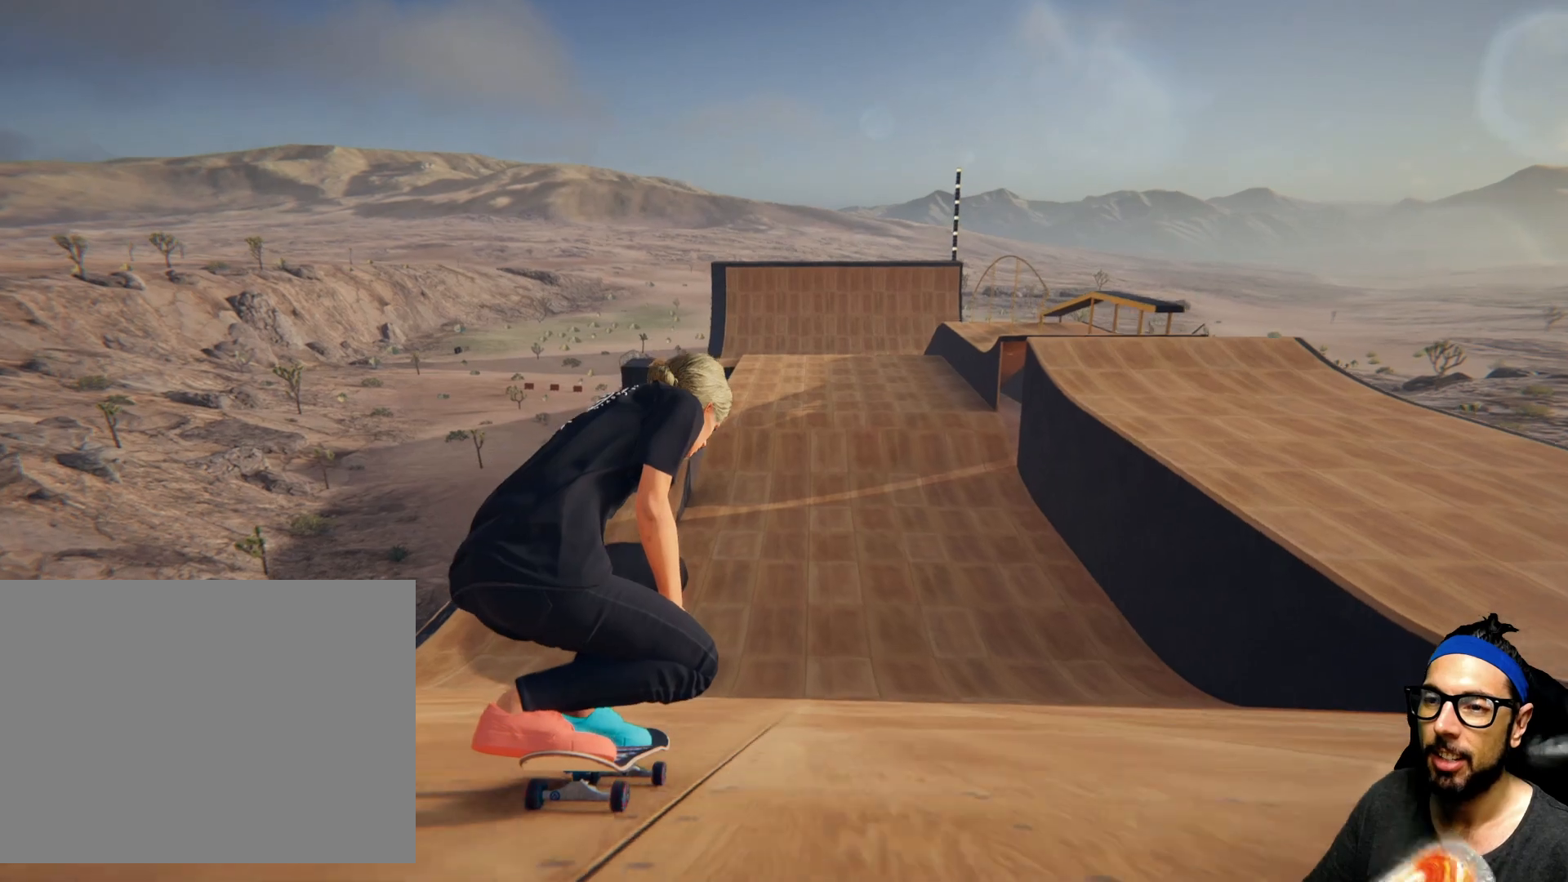
{"buttons": [], "left_stick": "center", "right_stick": "down", "events": []}
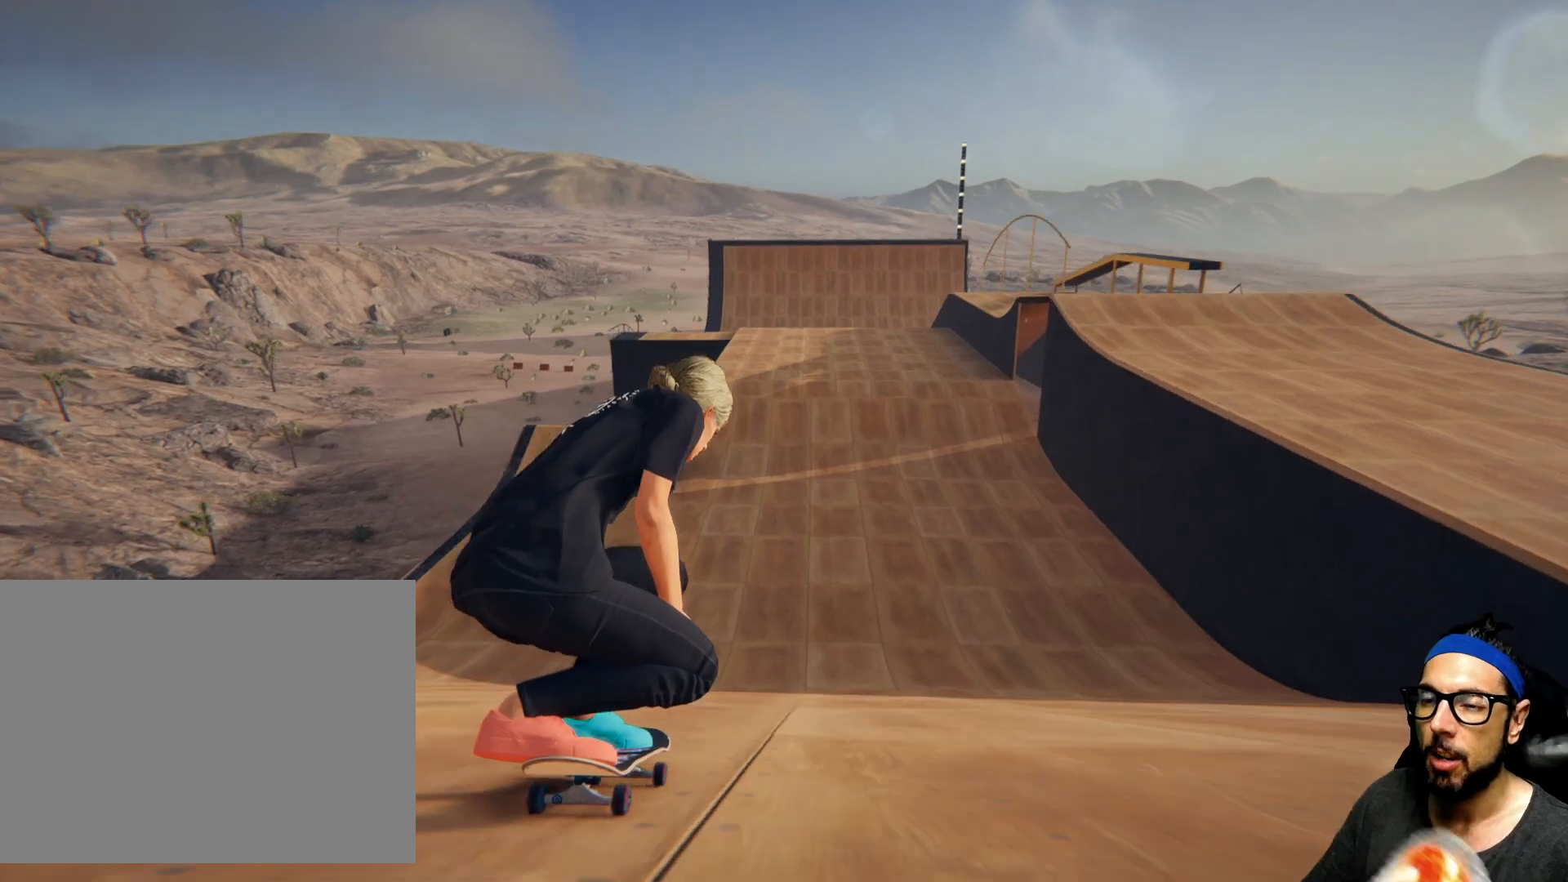
{"buttons": [], "left_stick": "center", "right_stick": "down", "events": []}
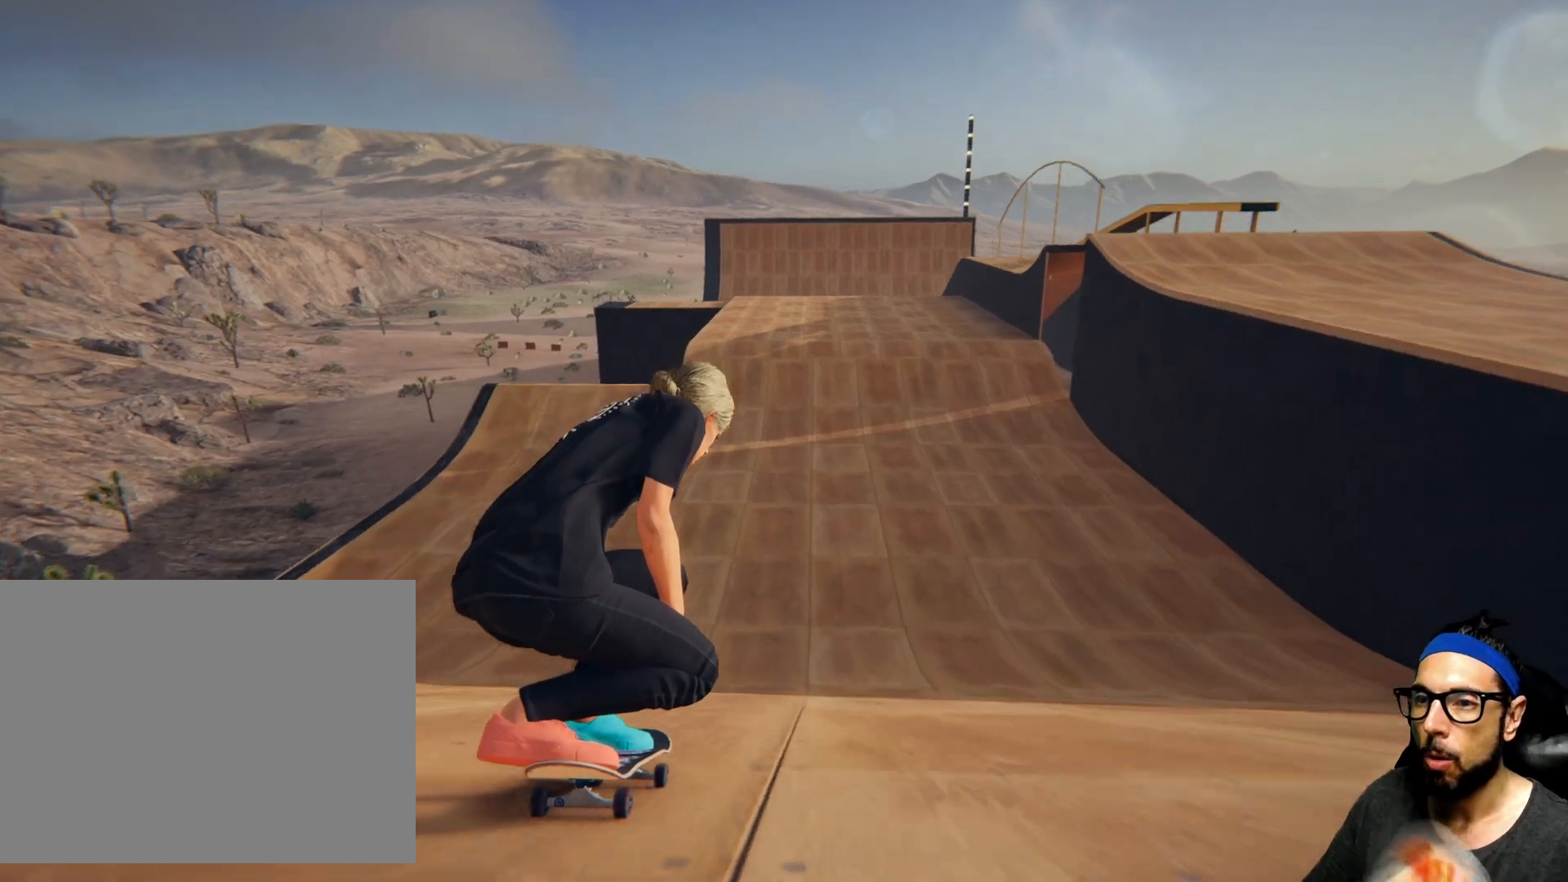
{"buttons": [], "left_stick": "center", "right_stick": "down", "events": []}